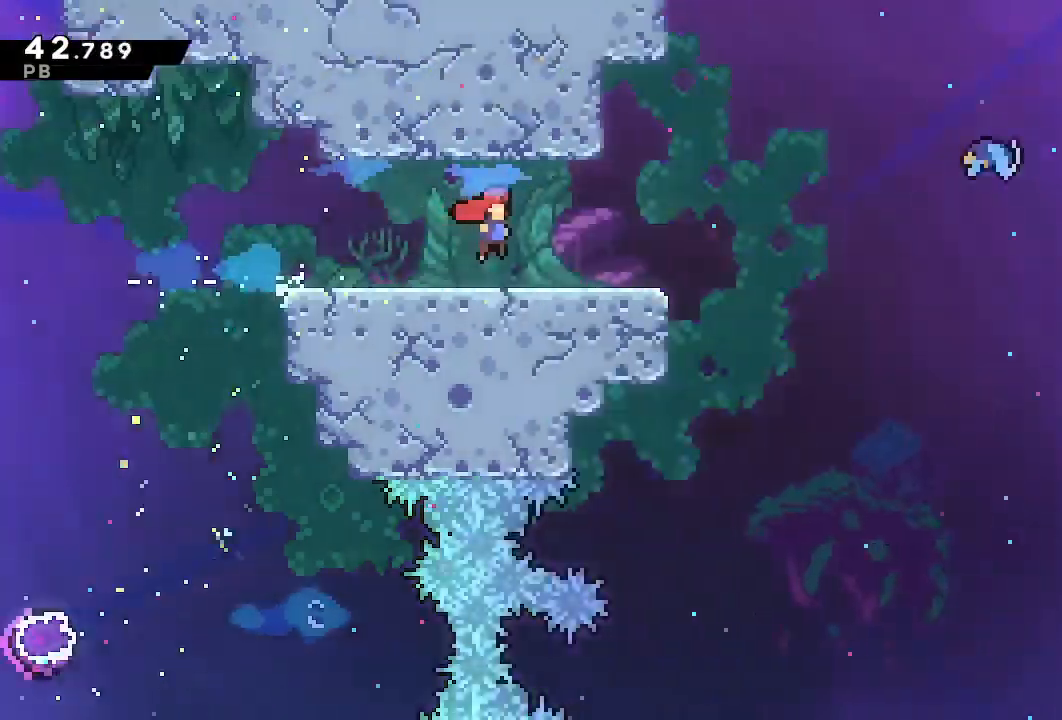
Gameplay with a controller (PlayStation layout); each line is a JSON object with the inputs held at the frame after it (dt_ms = milliseconds from this image to that frame). "events" lists button and stick changes between this image and that frame as [ms after this image, input, new state], when the widget could be followed in between. Not read: L3 R3.
{"dt_ms": 500, "buttons": ["SQUARE", "DPAD_DOWN", "DPAD_RIGHT"], "left_stick": "center", "right_stick": "center", "events": [[500, "DPAD_DOWN", "down"], [500, "SQUARE", "down"]]}
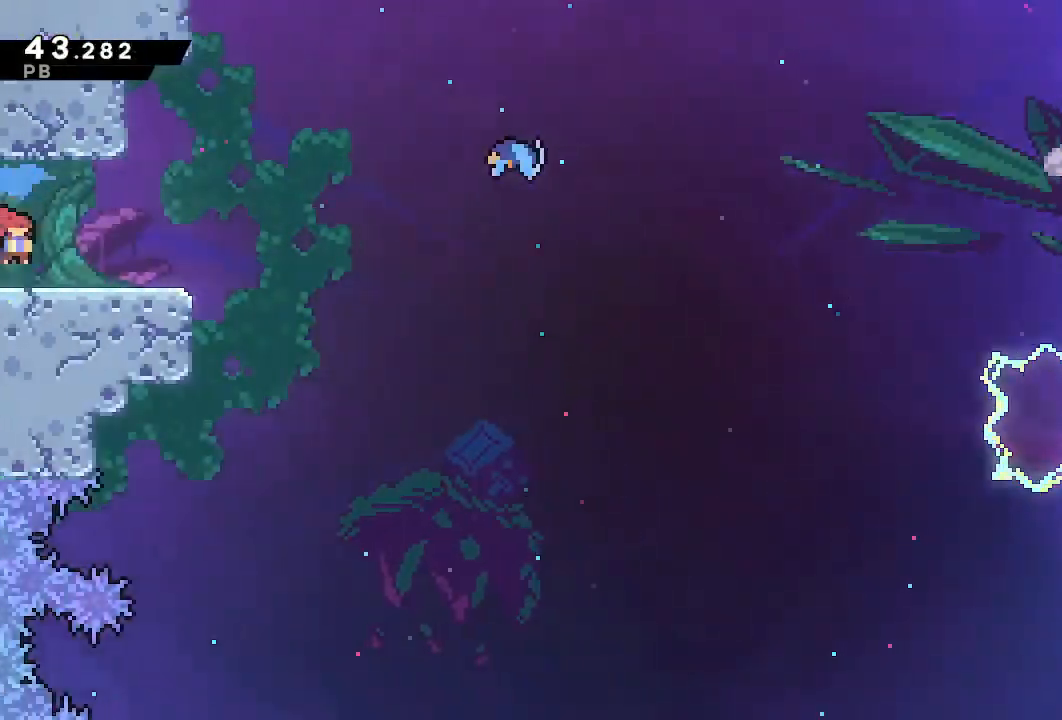
{"dt_ms": 500, "buttons": ["CROSS", "DPAD_RIGHT"], "left_stick": "center", "right_stick": "center", "events": [[33, "CROSS", "down"], [100, "SQUARE", "up"], [150, "DPAD_DOWN", "up"]]}
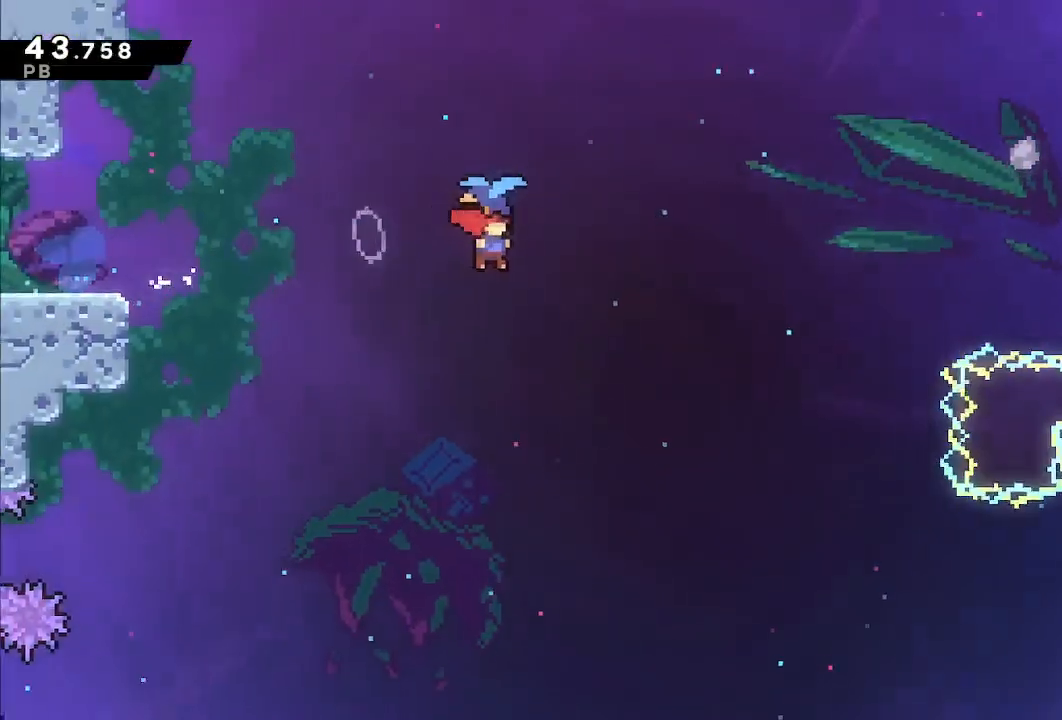
{"dt_ms": 500, "buttons": ["DPAD_RIGHT"], "left_stick": "center", "right_stick": "center"}
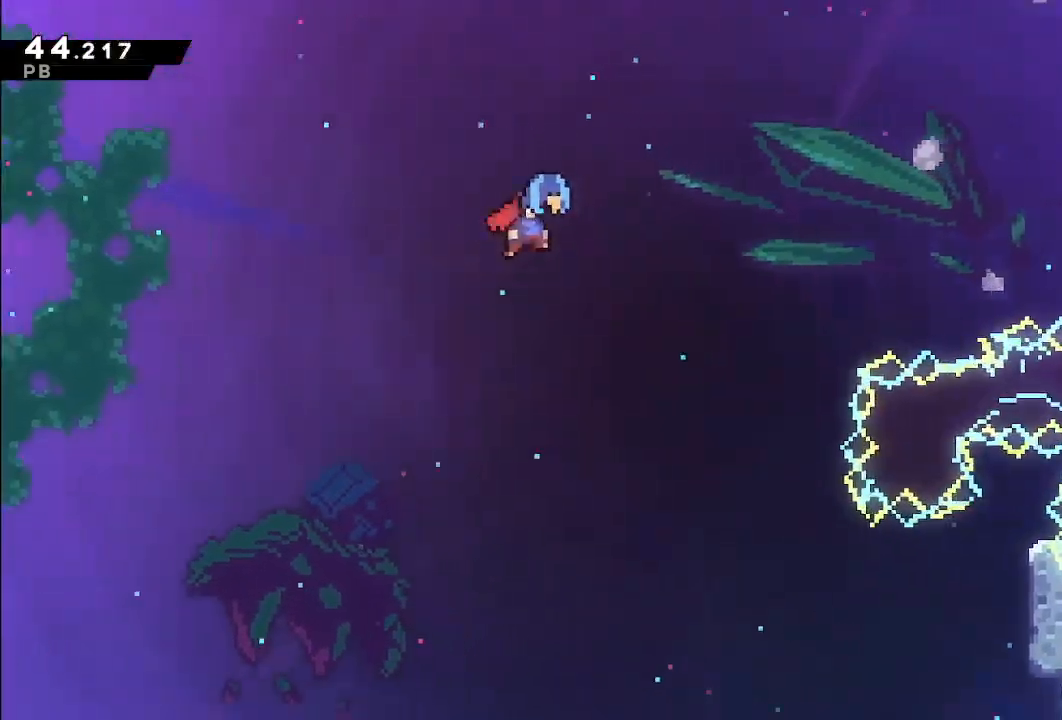
{"dt_ms": 500, "buttons": ["DPAD_RIGHT"], "left_stick": "center", "right_stick": "center"}
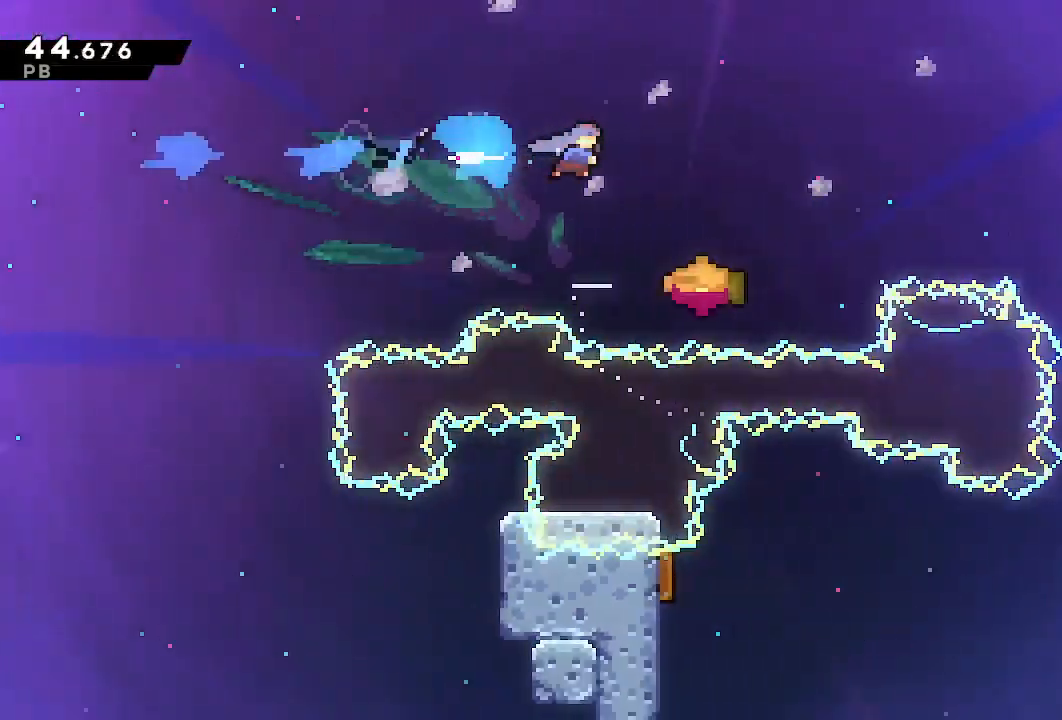
{"dt_ms": 500, "buttons": ["DPAD_RIGHT"], "left_stick": "center", "right_stick": "center", "events": []}
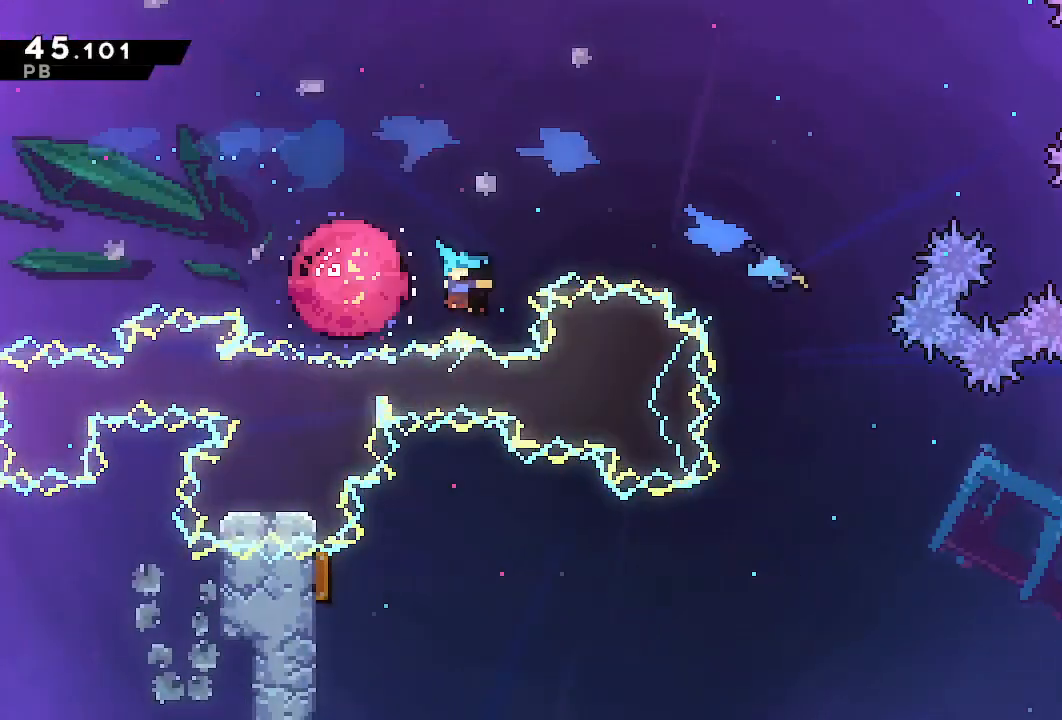
{"dt_ms": 500, "buttons": ["DPAD_RIGHT"], "left_stick": "center", "right_stick": "center", "events": []}
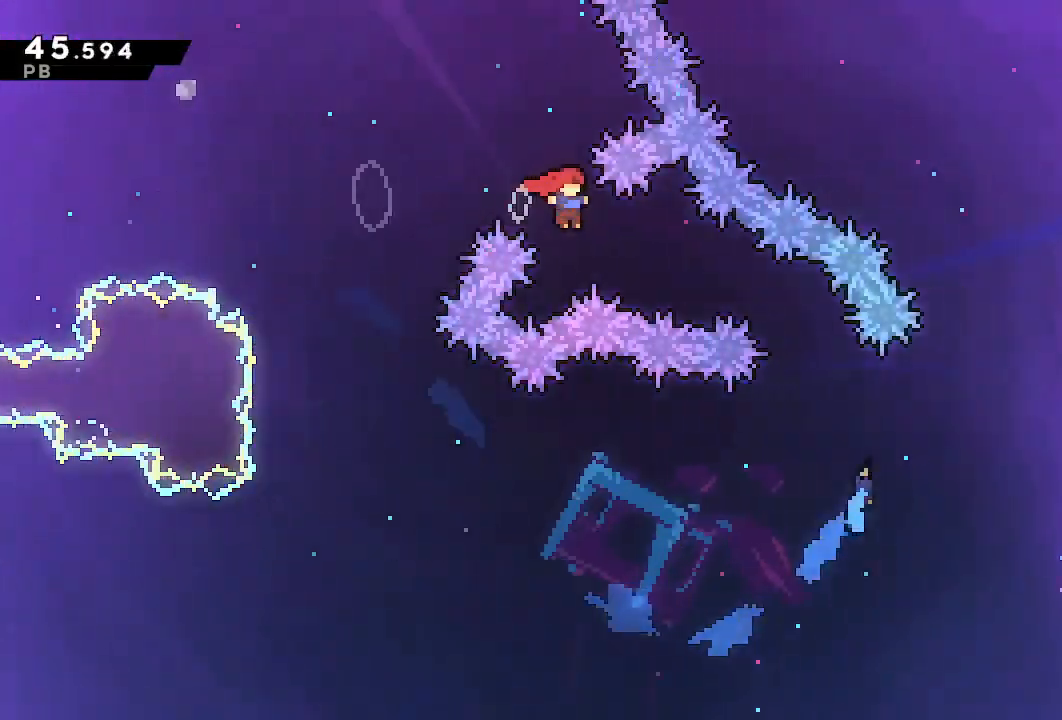
{"dt_ms": 500, "buttons": ["DPAD_RIGHT"], "left_stick": "center", "right_stick": "center", "events": [[117, "DPAD_DOWN", "down"], [150, "SQUARE", "down"], [250, "SQUARE", "up"], [300, "CROSS", "down"], [300, "DPAD_DOWN", "up"], [433, "CROSS", "up"]]}
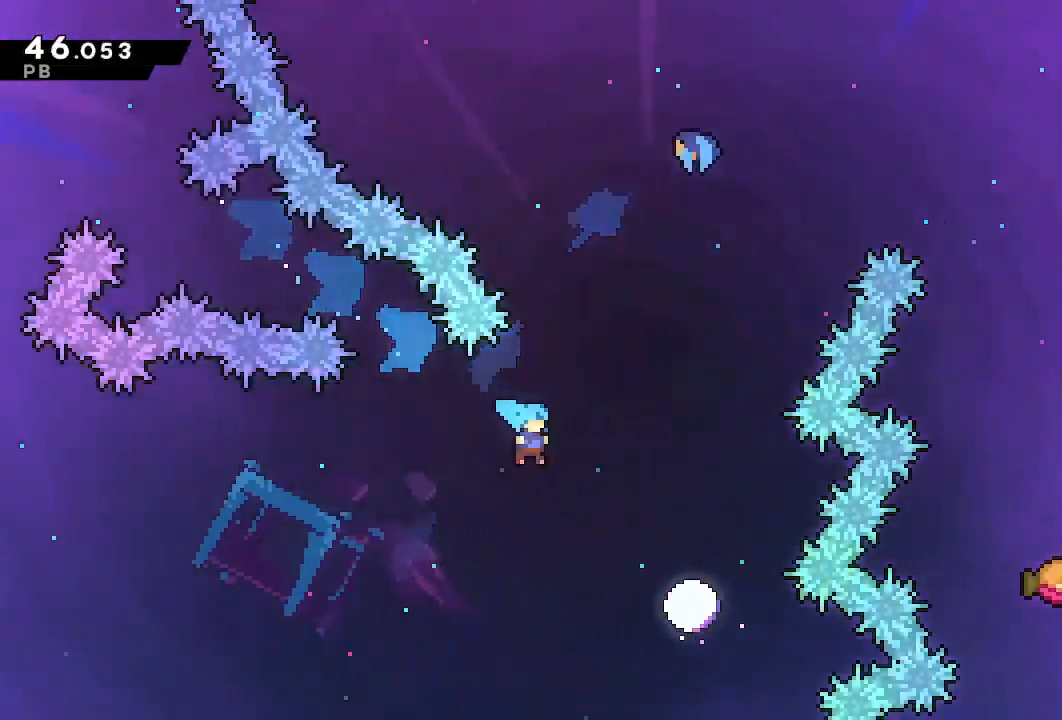
{"dt_ms": 1000, "buttons": ["SQUARE", "DPAD_UP", "DPAD_RIGHT"], "left_stick": "center", "right_stick": "center"}
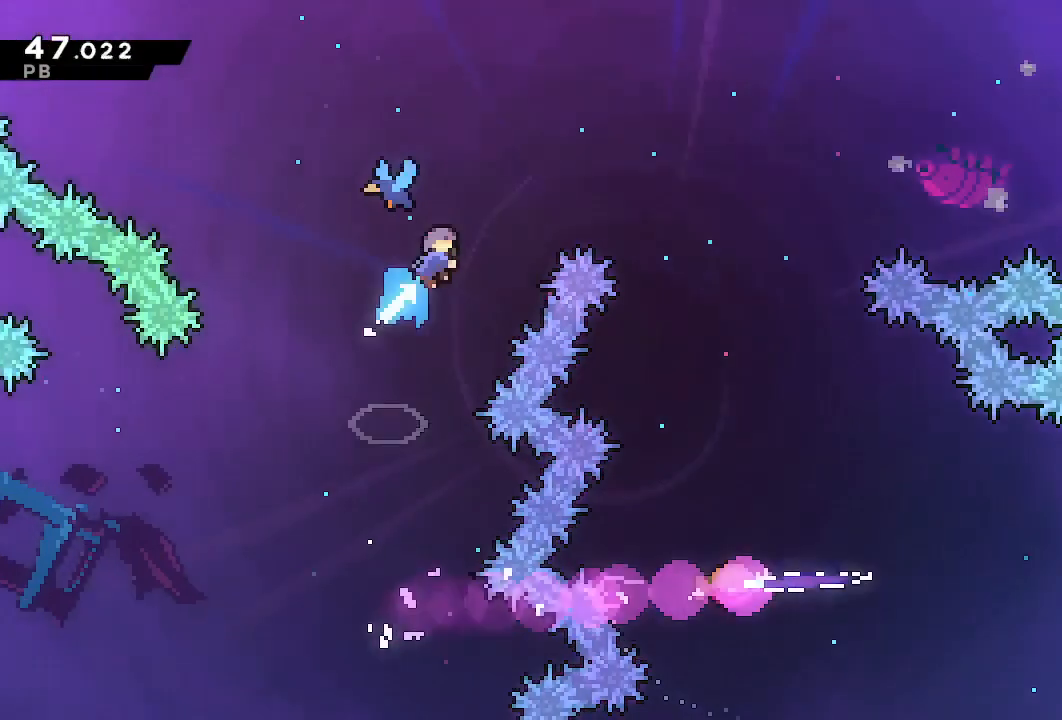
{"dt_ms": 500, "buttons": ["DPAD_RIGHT"], "left_stick": "center", "right_stick": "center", "events": [[17, "SQUARE", "up"], [50, "DPAD_UP", "up"], [233, "DPAD_UP", "down"], [283, "DPAD_UP", "up"]]}
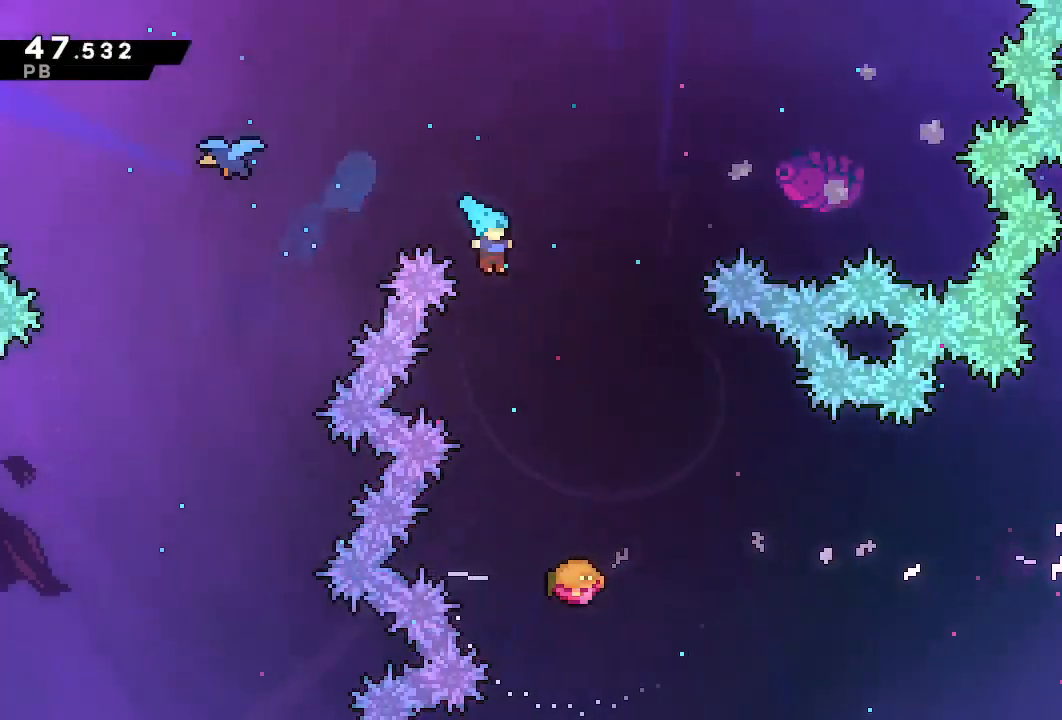
{"dt_ms": 500, "buttons": ["DPAD_RIGHT"], "left_stick": "center", "right_stick": "center", "events": []}
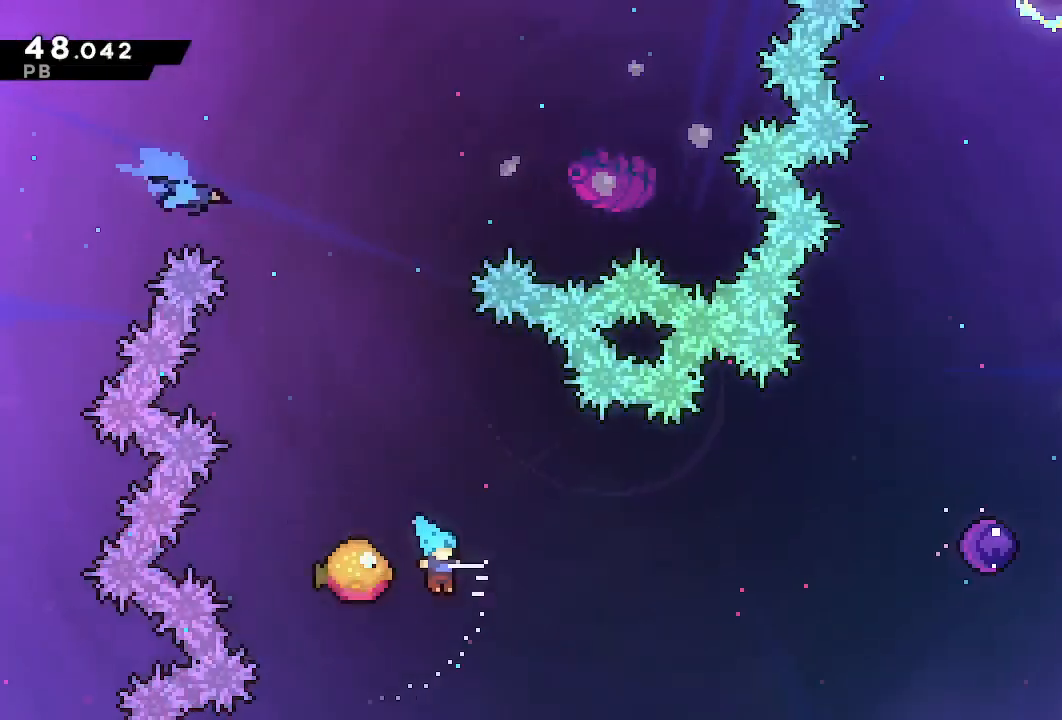
{"dt_ms": 500, "buttons": ["DPAD_RIGHT"], "left_stick": "center", "right_stick": "center", "events": [[17, "DPAD_RIGHT", "up"], [200, "DPAD_RIGHT", "down"]]}
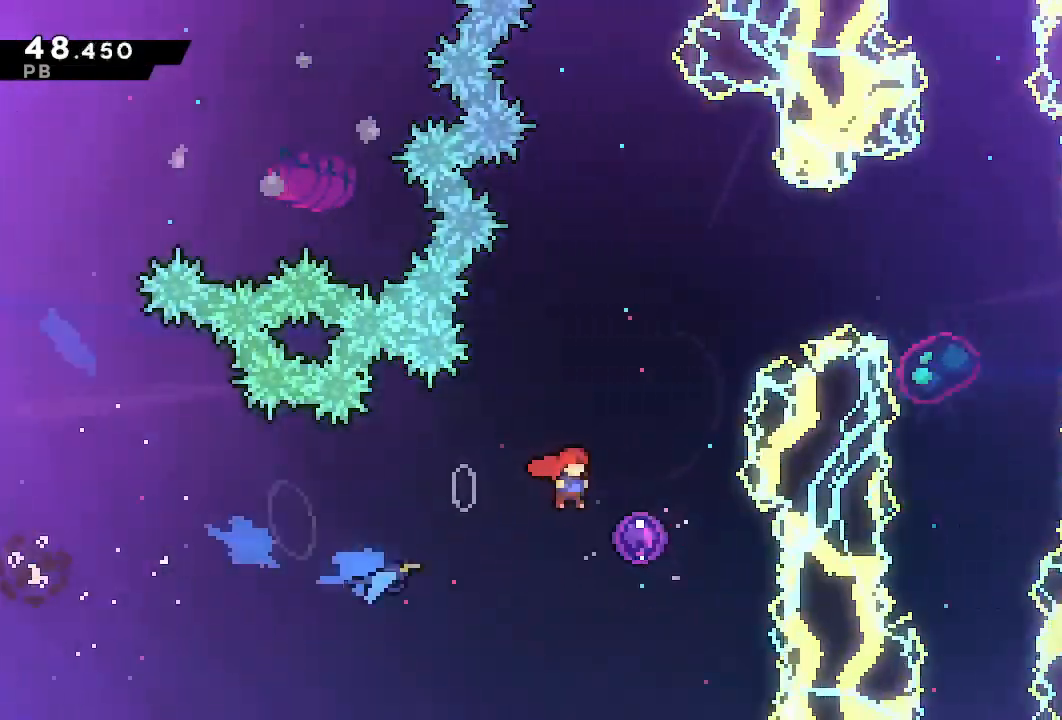
{"dt_ms": 500, "buttons": ["DPAD_RIGHT"], "left_stick": "center", "right_stick": "center", "events": []}
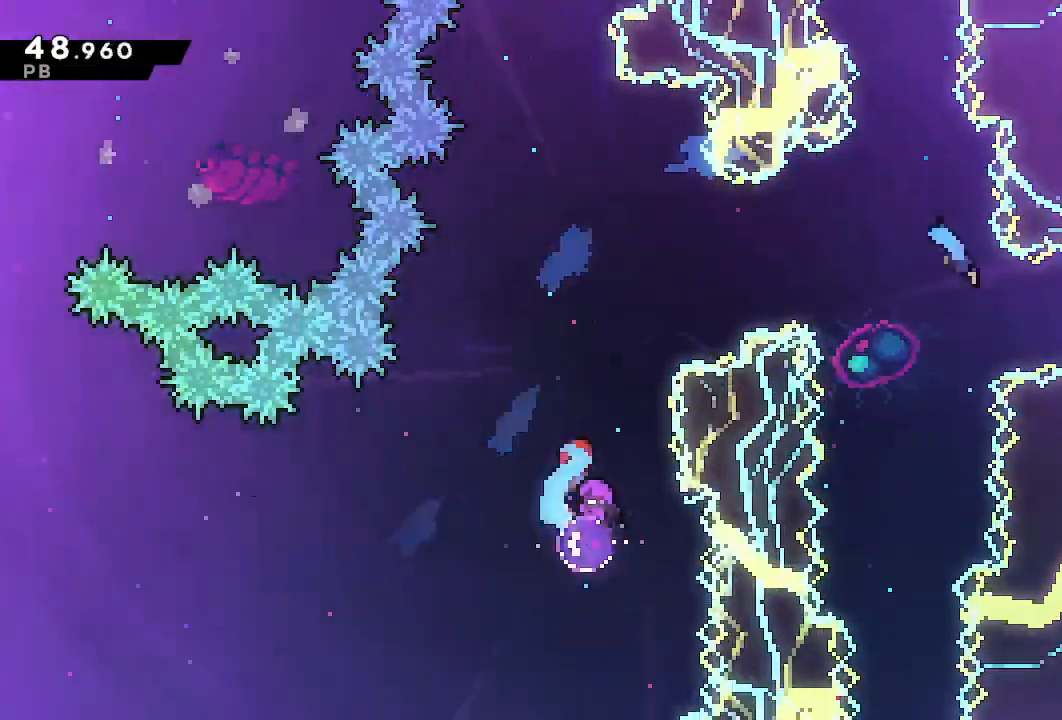
{"dt_ms": 500, "buttons": ["DPAD_RIGHT"], "left_stick": "center", "right_stick": "center"}
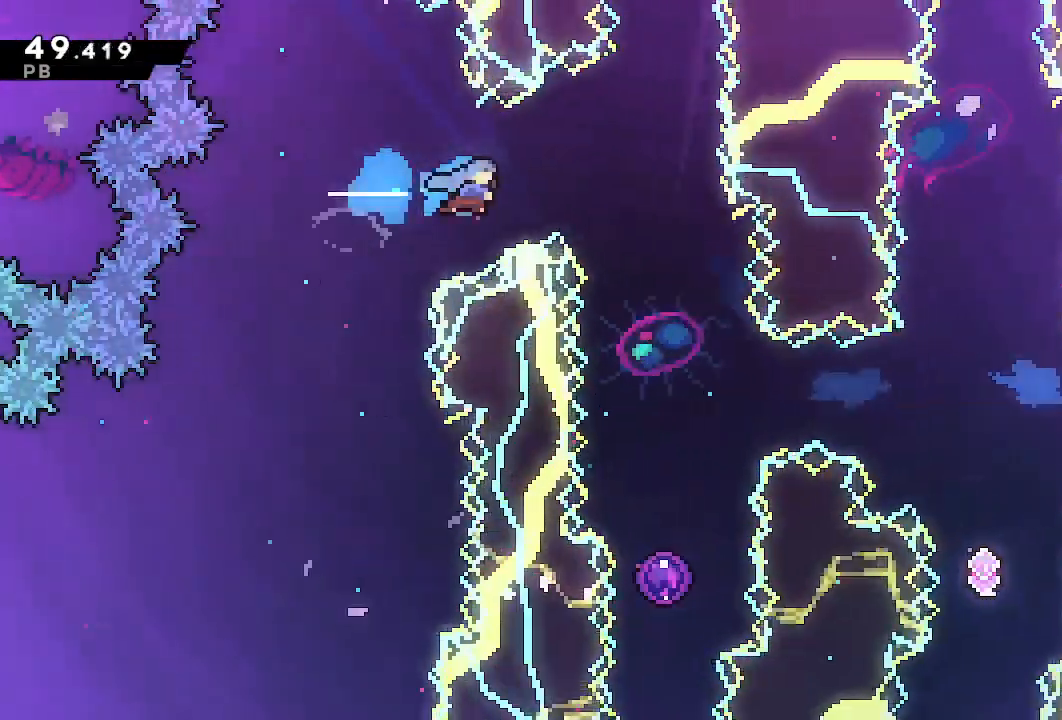
{"dt_ms": 500, "buttons": ["DPAD_DOWN"], "left_stick": "center", "right_stick": "center", "events": [[100, "DPAD_DOWN", "down"], [233, "DPAD_RIGHT", "up"]]}
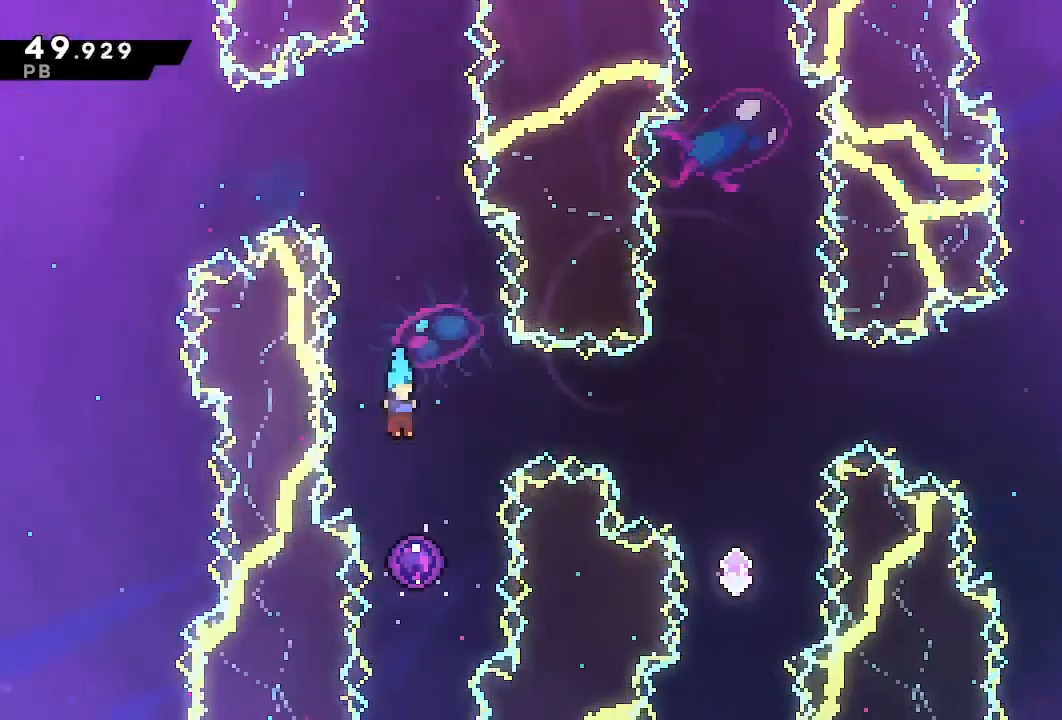
{"dt_ms": 1000, "buttons": ["CROSS", "DPAD_DOWN", "DPAD_RIGHT"], "left_stick": "center", "right_stick": "center"}
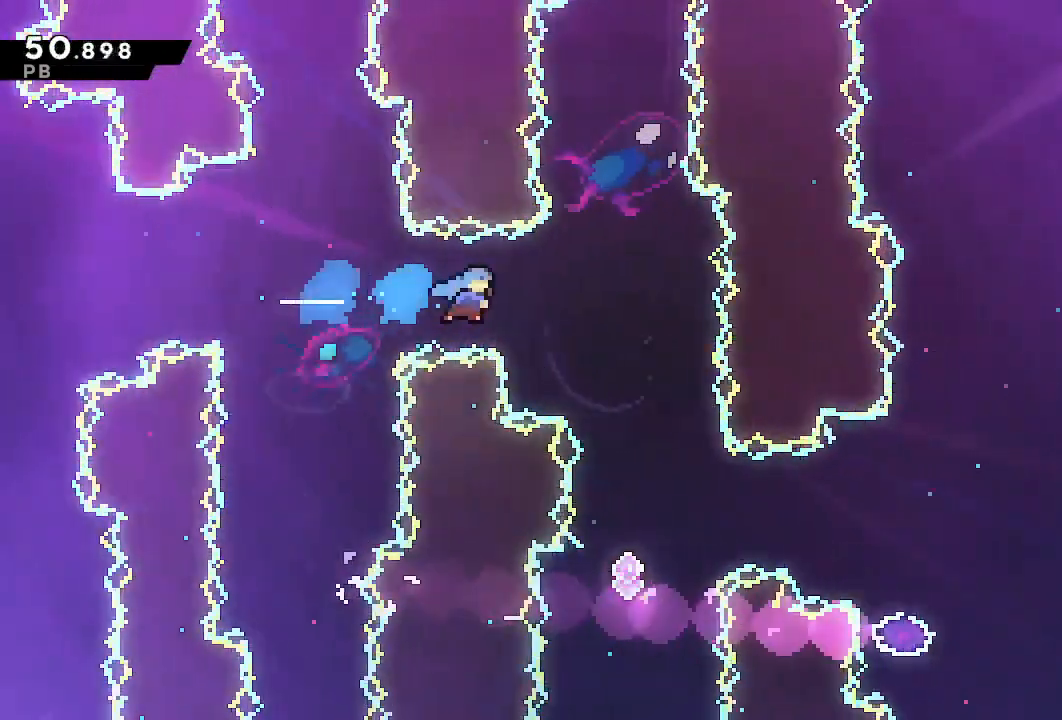
{"dt_ms": 500, "buttons": ["DPAD_UP", "DPAD_RIGHT"], "left_stick": "center", "right_stick": "center", "events": [[250, "DPAD_RIGHT", "up"], [433, "CROSS", "up"], [450, "DPAD_DOWN", "up"], [450, "DPAD_RIGHT", "down"], [483, "DPAD_UP", "down"]]}